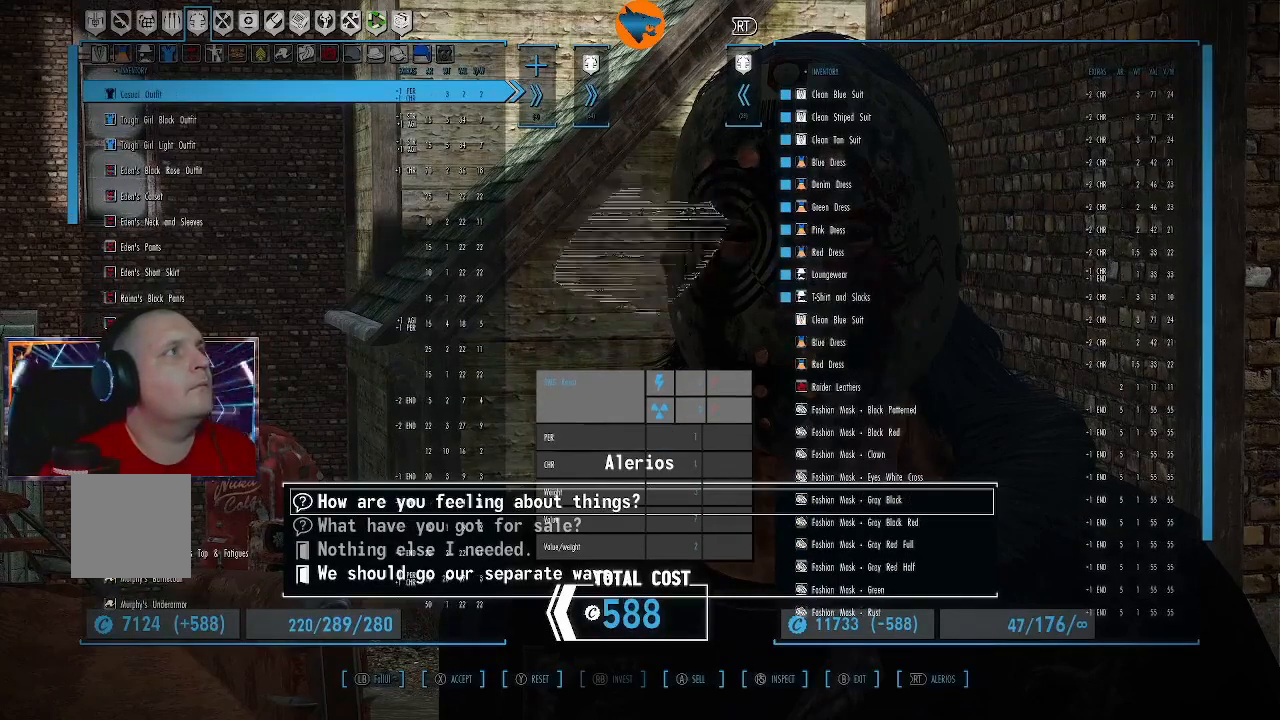
Gameplay with a controller (Xbox layout); each line is a JSON object with the inputs held at the frame after it. "events" lists button and stick changes between this image and that frame as [ms after this image, input, new state], when the widget could be followed in between.
{"buttons": ["L1"], "left_stick": "center", "right_stick": "center", "events": []}
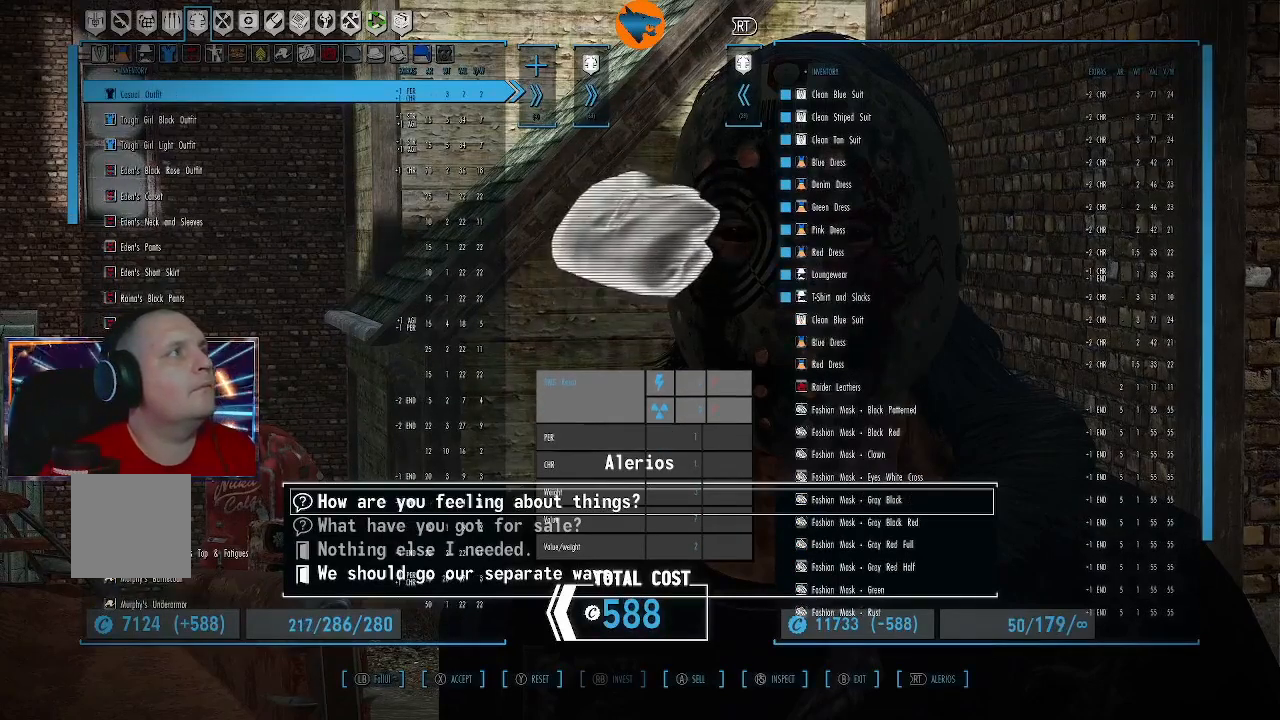
{"buttons": ["L1"], "left_stick": "center", "right_stick": "center", "events": [[400, "A", "down"], [500, "A", "up"]]}
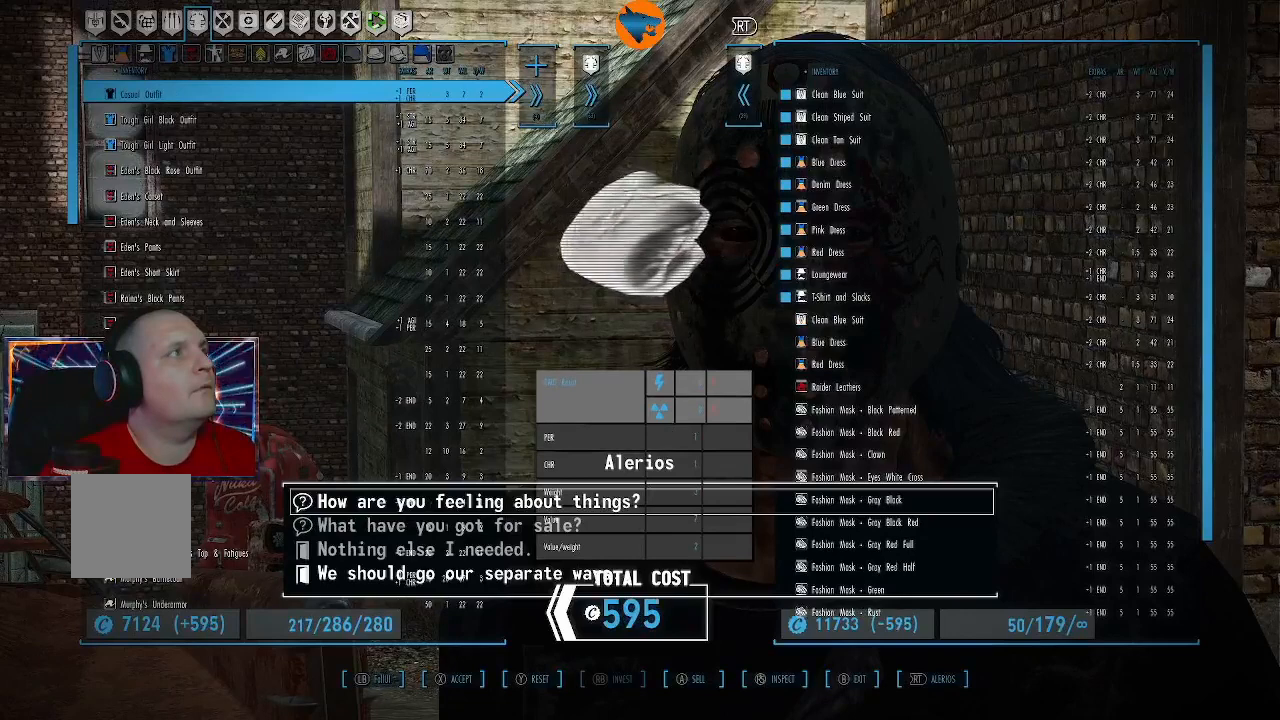
{"buttons": [], "left_stick": "center", "right_stick": "center", "events": [[67, "L1", "up"]]}
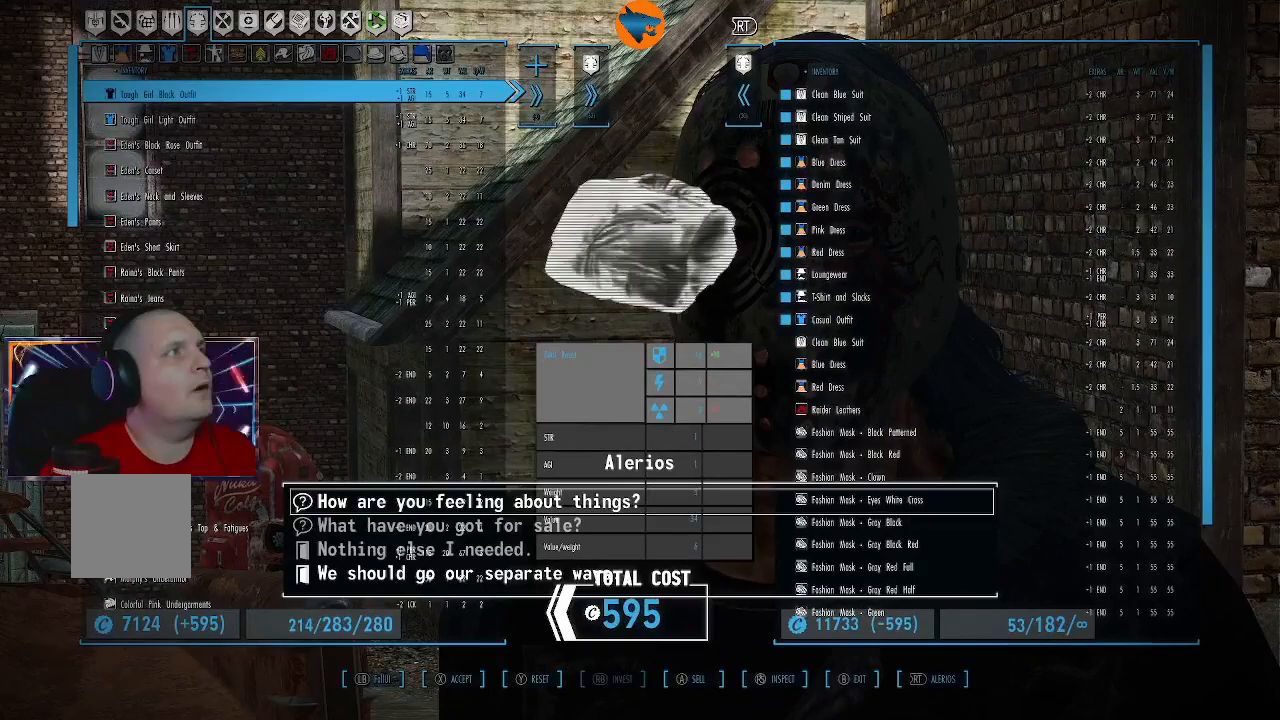
{"buttons": [], "left_stick": "center", "right_stick": "center", "events": []}
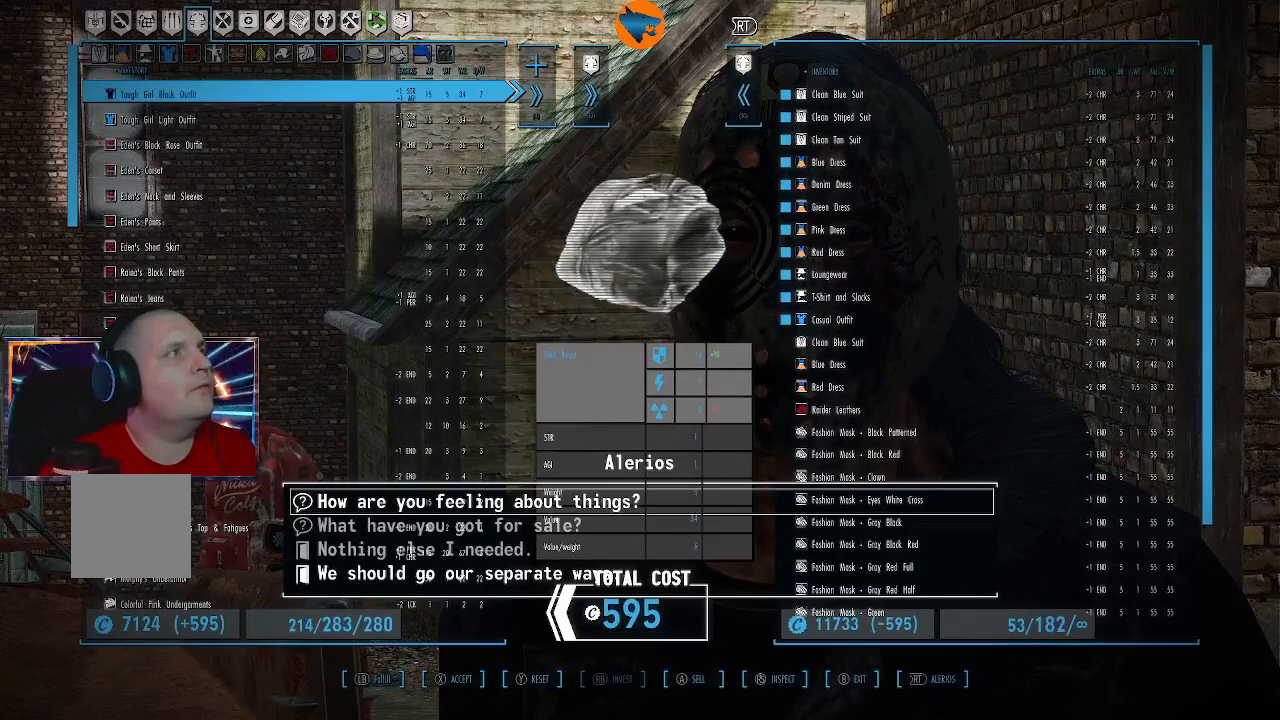
{"buttons": [], "left_stick": "center", "right_stick": "center", "events": []}
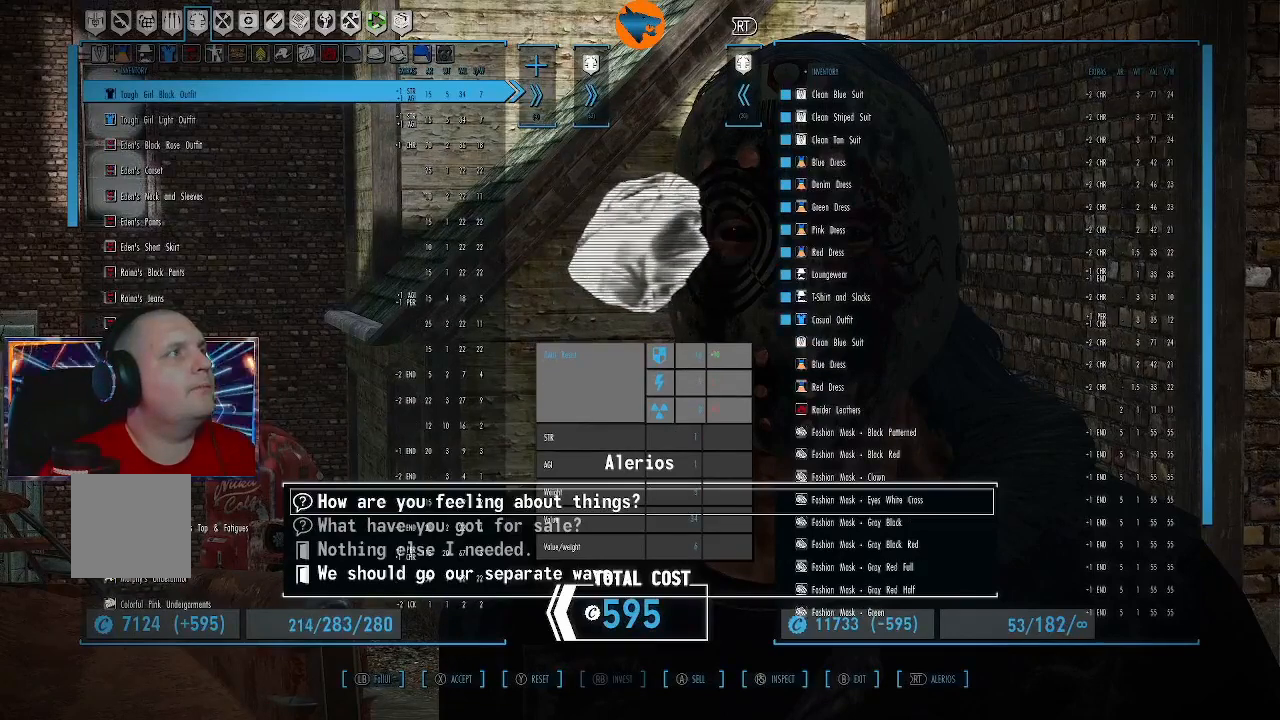
{"buttons": [], "left_stick": "center", "right_stick": "center", "events": []}
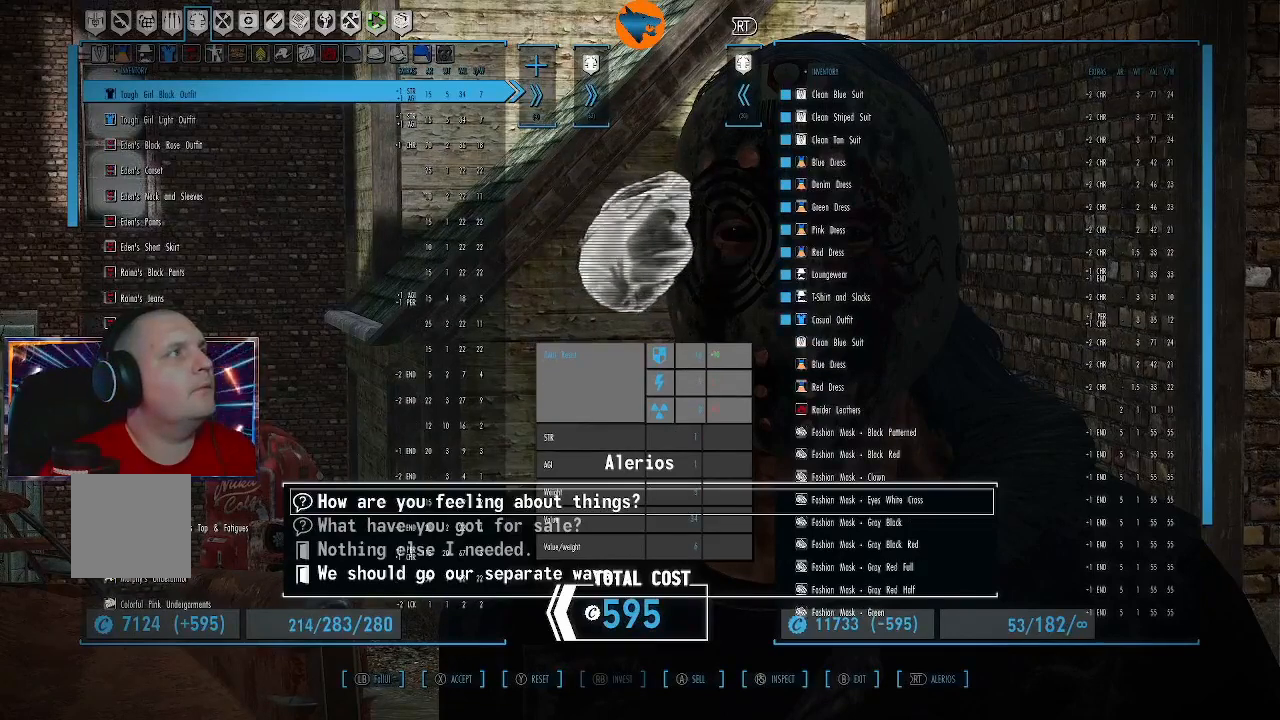
{"buttons": [], "left_stick": "center", "right_stick": "center", "events": []}